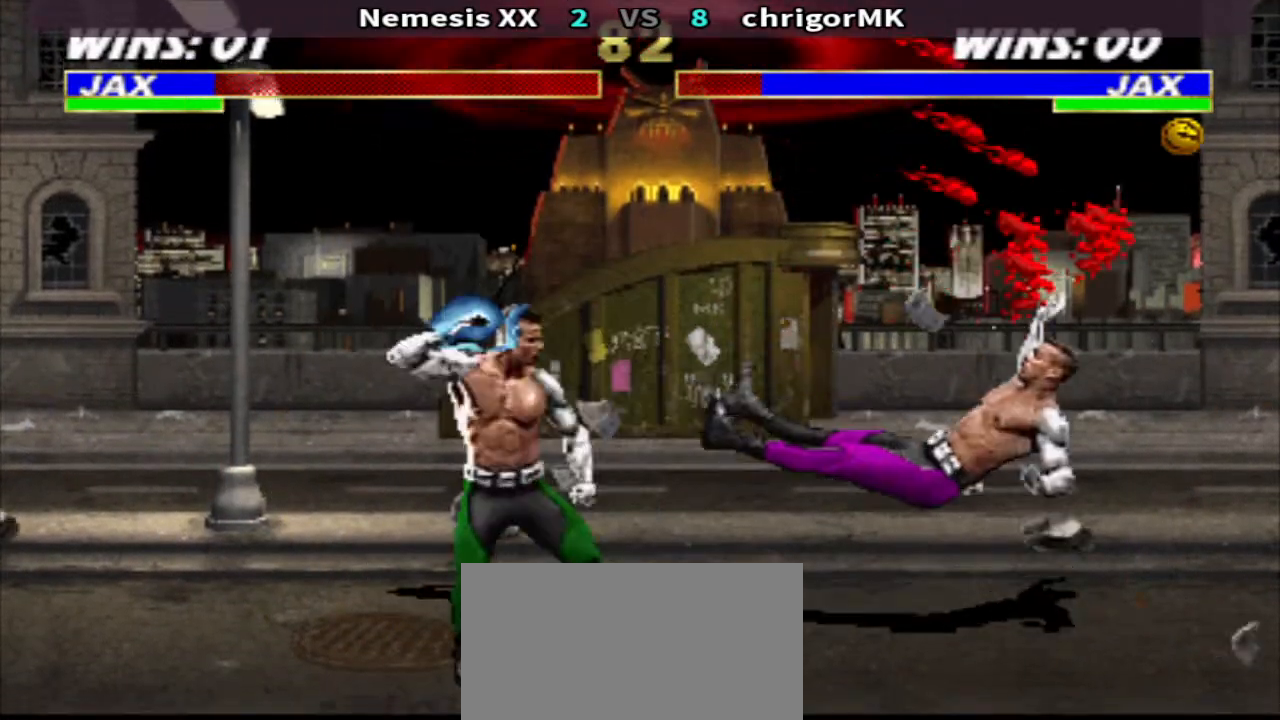
Gameplay with a controller (arcade stick); each line is a JSON object with the inputs held at the frame after it. "events" lists button and stick changes between this image and that frame as [ms after this image, input, new state], when the widget could be followed in between. Not read: L3 R3.
{"buttons": ["CIRCLE"], "events": [[500, "DPAD_LEFT", "up"]]}
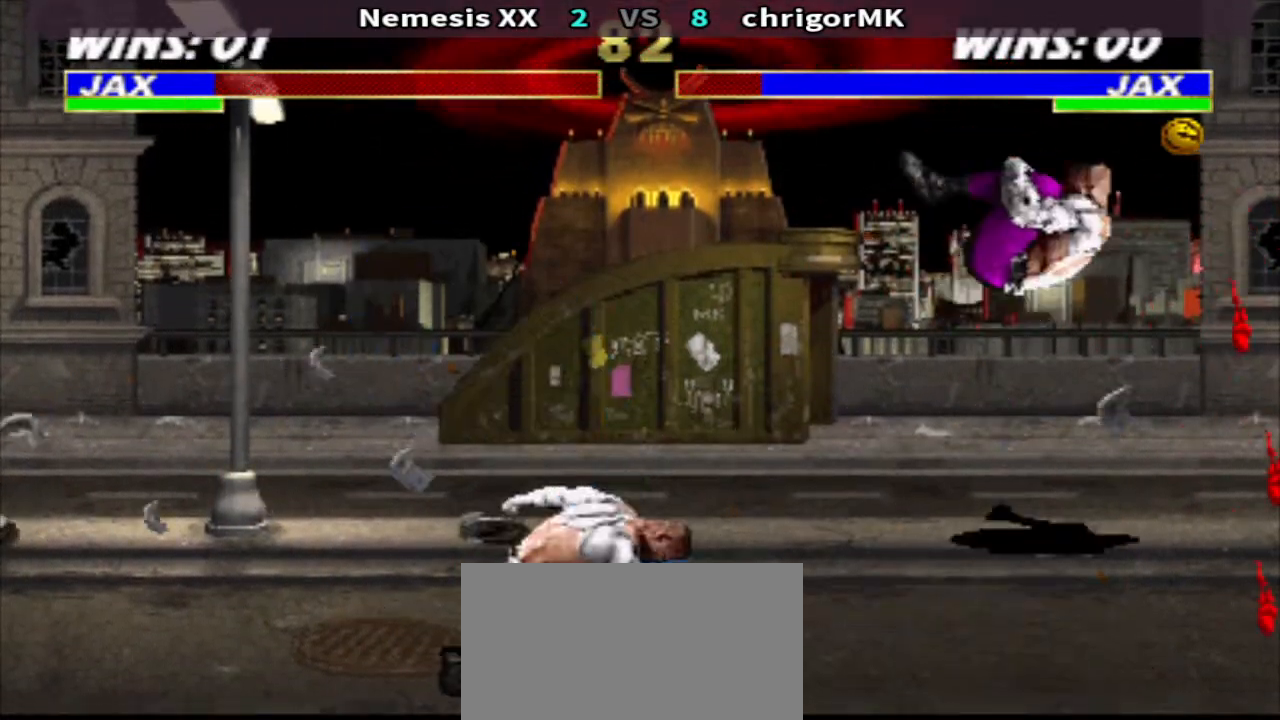
{"buttons": ["CIRCLE", "R1", "DPAD_RIGHT"], "events": [[433, "DPAD_RIGHT", "down"], [500, "R1", "down"]]}
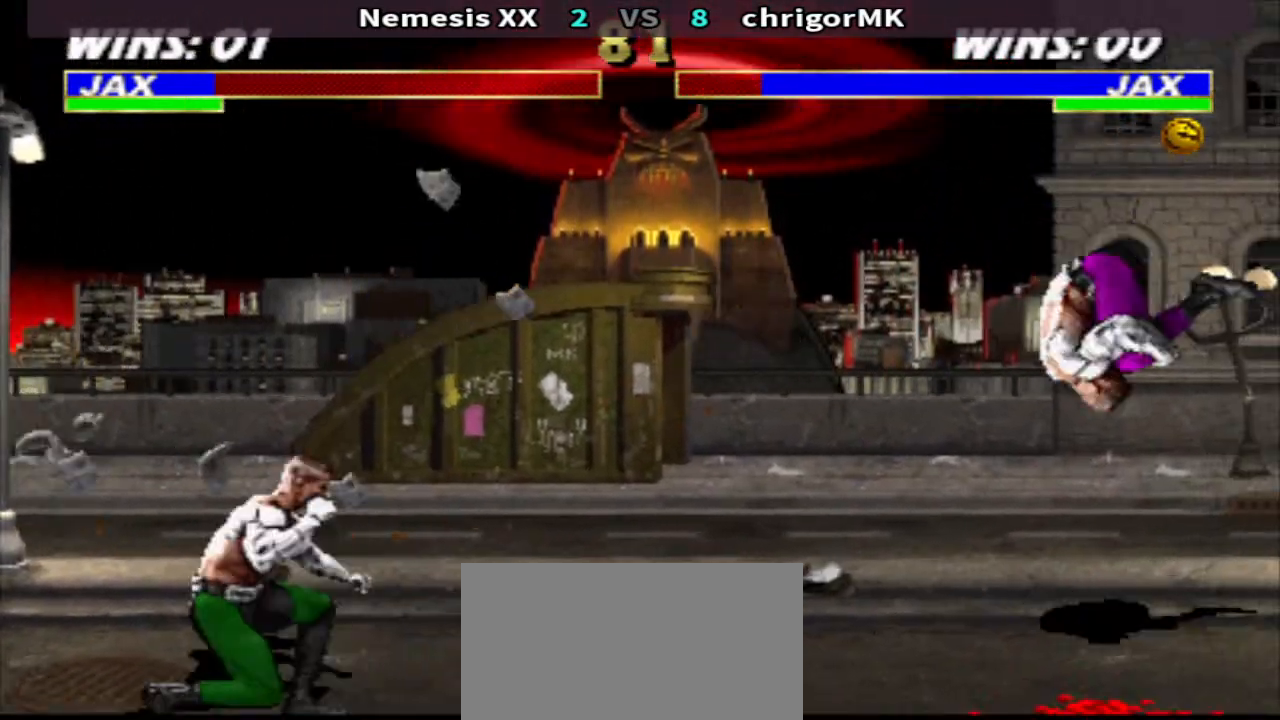
{"buttons": ["CIRCLE", "DPAD_DOWN"], "events": [[167, "DPAD_DOWN", "down"], [167, "DPAD_RIGHT", "up"], [167, "R1", "up"], [200, "DPAD_DOWN", "up"], [233, "DPAD_DOWN", "down"]]}
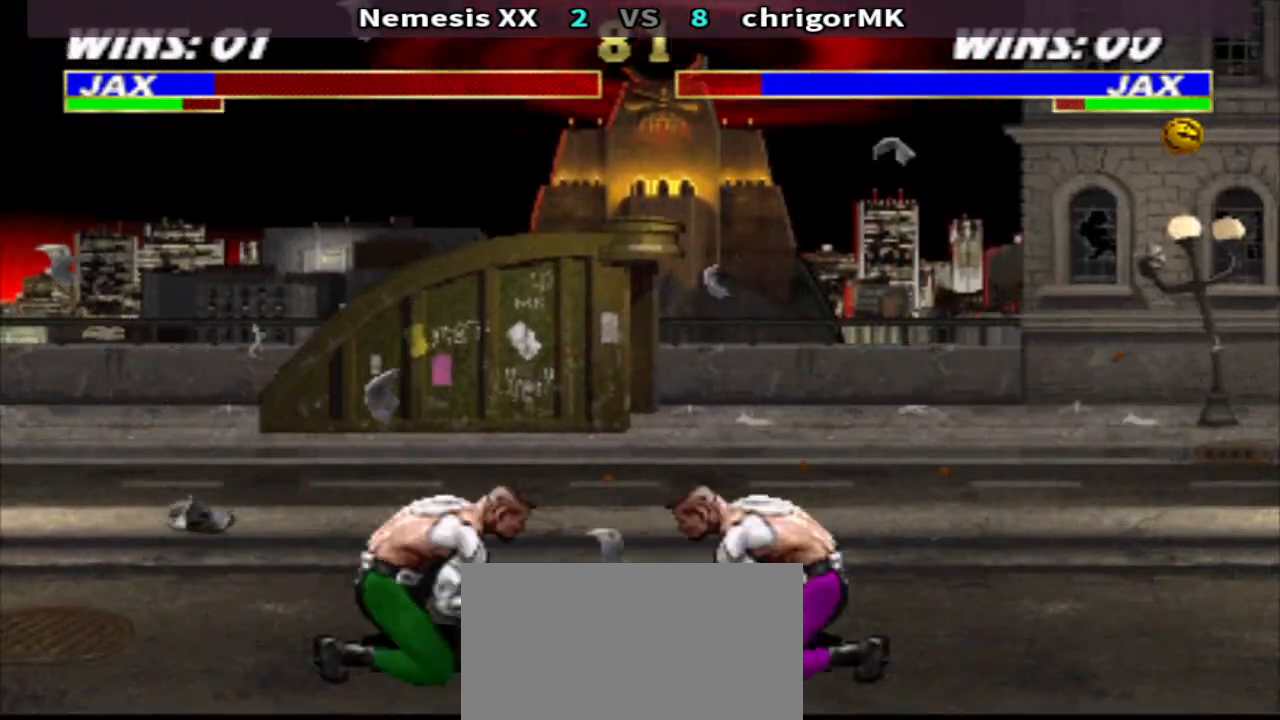
{"buttons": ["CIRCLE", "R1", "DPAD_DOWN", "DPAD_LEFT"], "events": [[67, "DPAD_LEFT", "down"], [133, "R1", "down"], [433, "DPAD_DOWN", "up"], [500, "DPAD_DOWN", "down"]]}
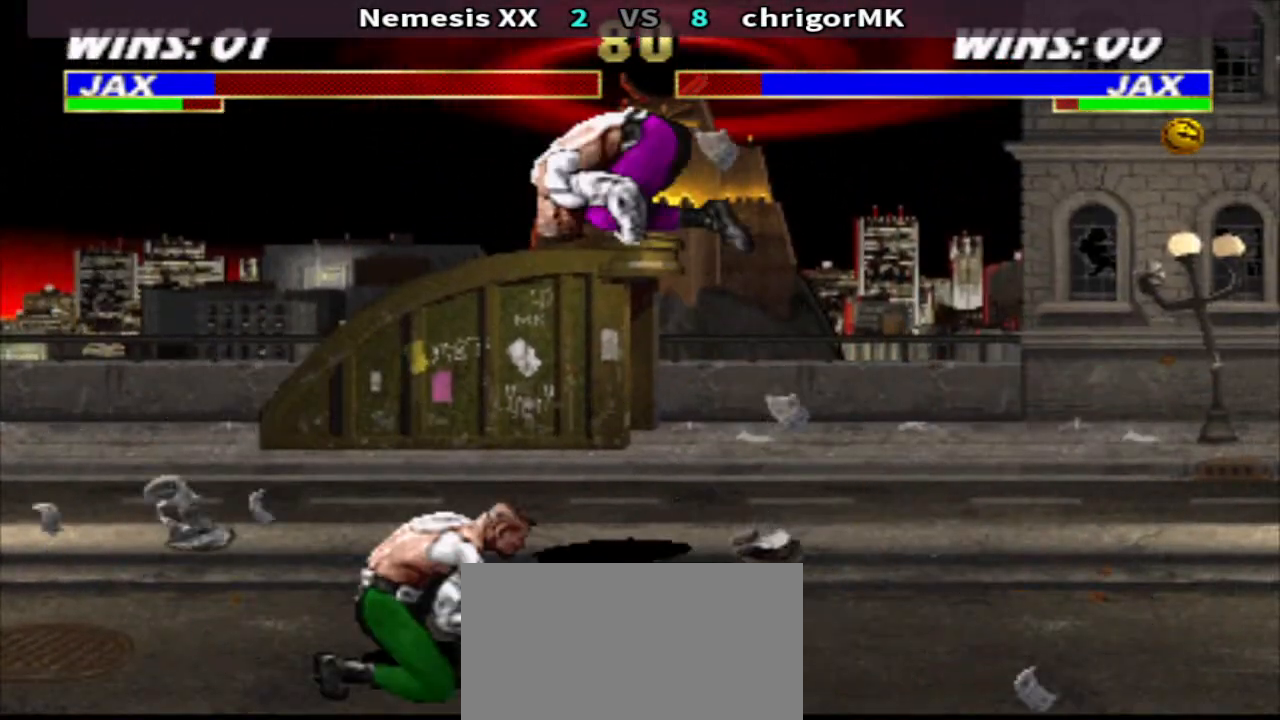
{"buttons": ["CIRCLE", "SQUARE", "DPAD_DOWN", "DPAD_RIGHT"], "events": [[100, "DPAD_DOWN", "up"], [133, "DPAD_LEFT", "up"], [133, "DPAD_RIGHT", "down"], [167, "R1", "up"], [267, "DPAD_DOWN", "down"], [333, "SQUARE", "down"]]}
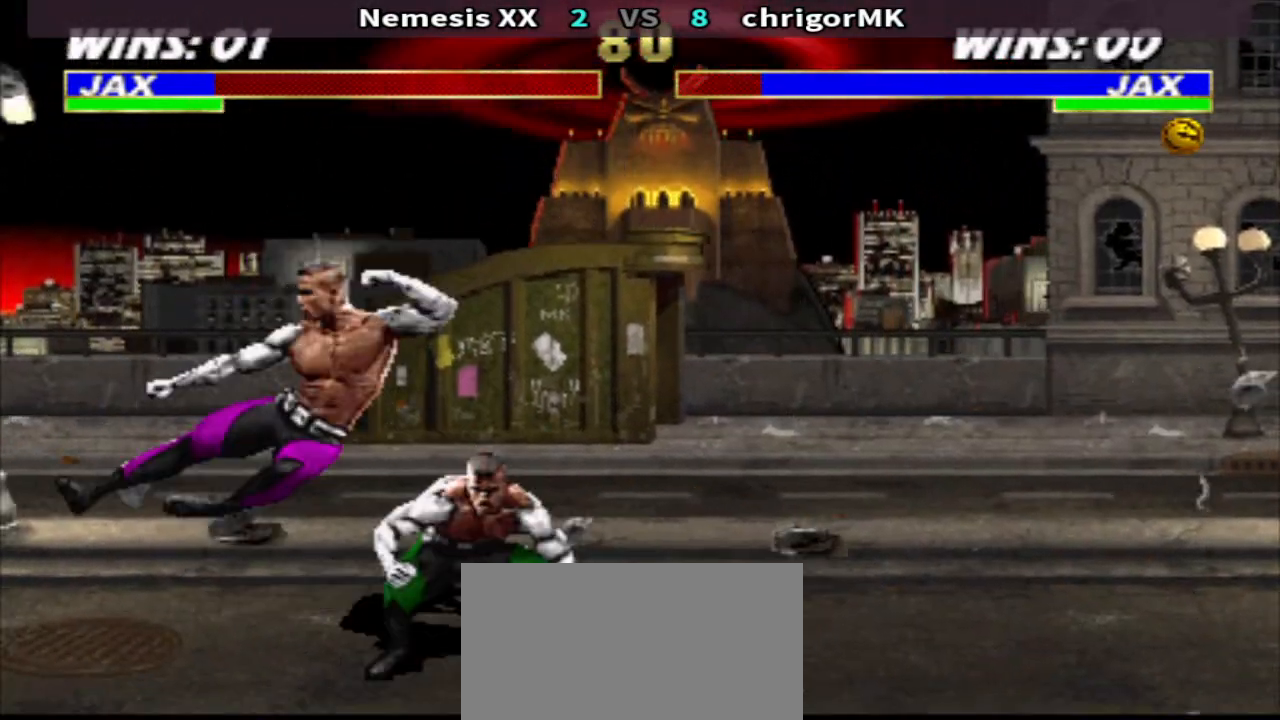
{"buttons": ["CIRCLE", "TRIANGLE", "DPAD_DOWN", "DPAD_RIGHT"], "events": [[33, "SQUARE", "up"], [100, "TRIANGLE", "down"]]}
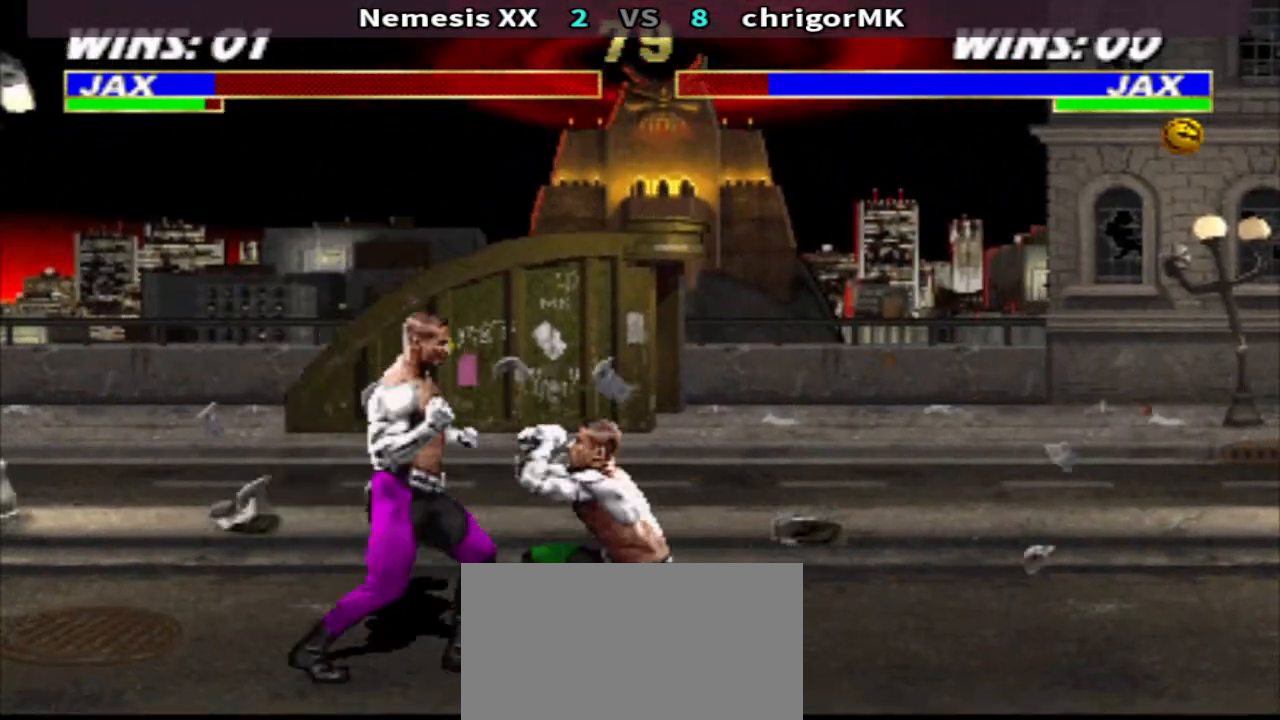
{"buttons": ["CIRCLE", "TRIANGLE", "DPAD_DOWN", "DPAD_RIGHT"], "events": [[167, "DPAD_DOWN", "up"], [433, "DPAD_DOWN", "down"]]}
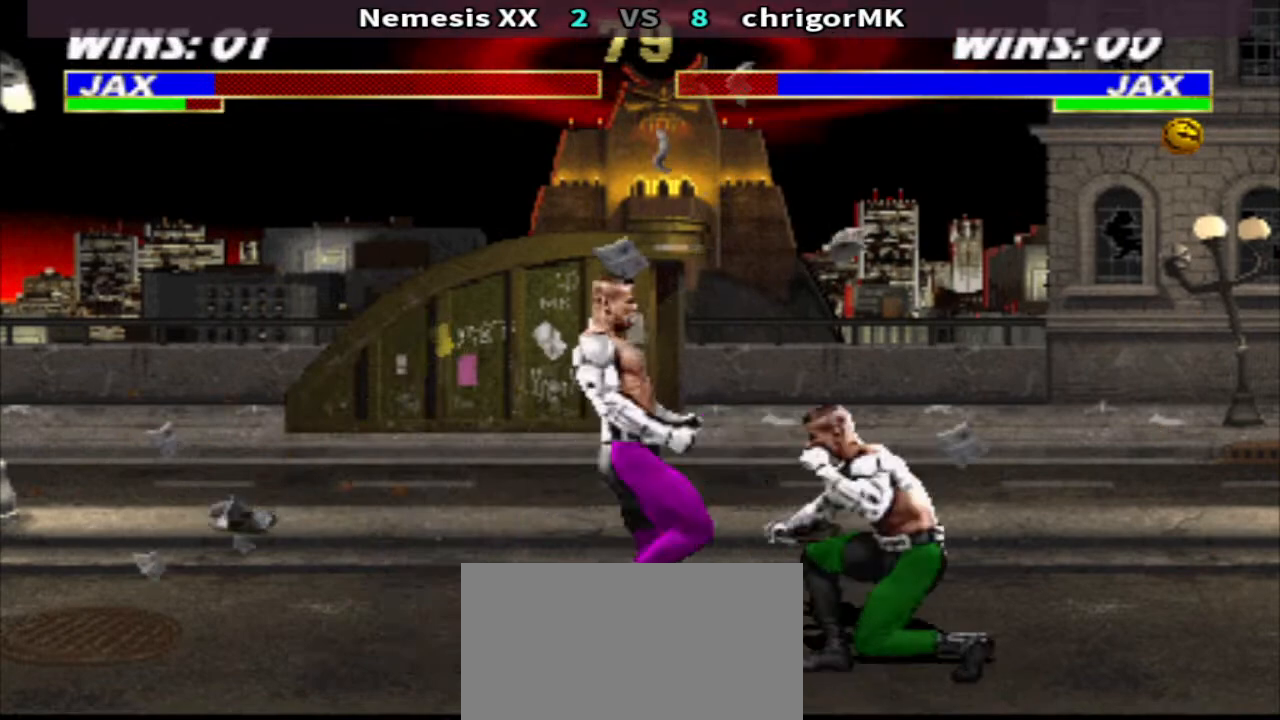
{"buttons": ["CIRCLE", "DPAD_UP", "DPAD_RIGHT"], "events": [[100, "DPAD_DOWN", "up"], [100, "TRIANGLE", "up"], [233, "DPAD_UP", "down"], [400, "R2", "down"], [500, "R2", "up"]]}
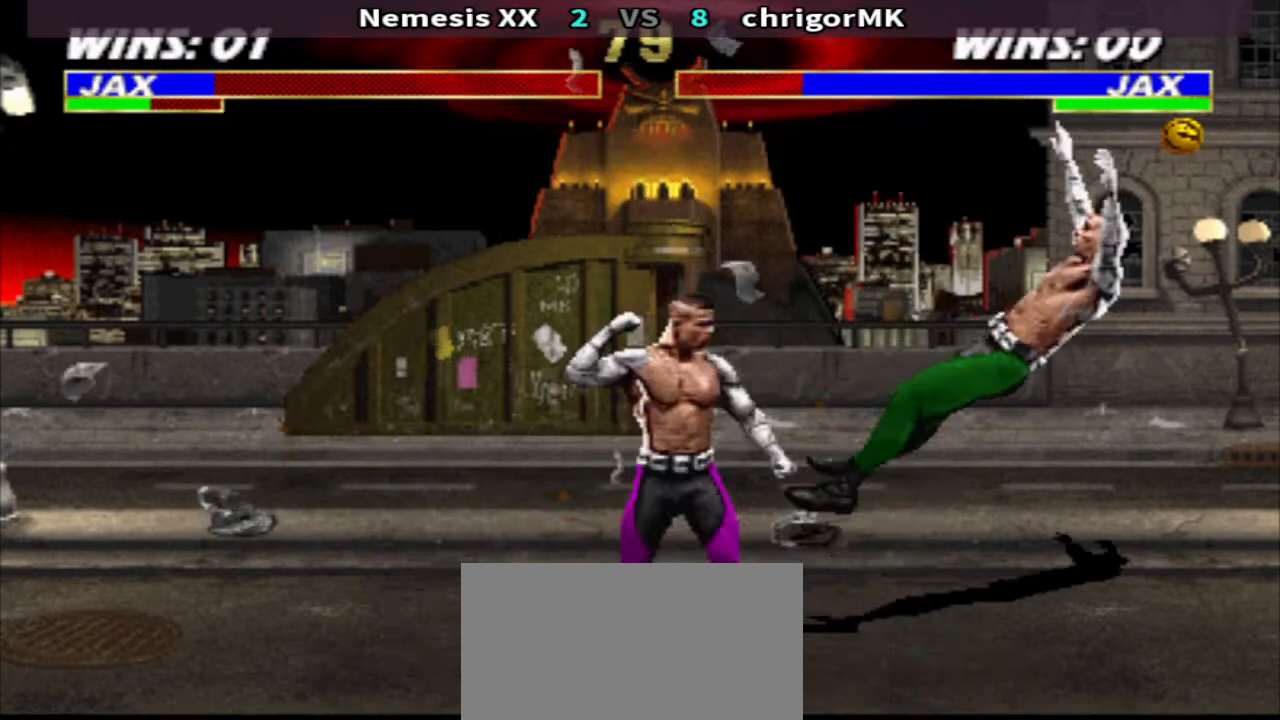
{"buttons": ["CIRCLE", "DPAD_DOWN", "DPAD_RIGHT"], "events": [[100, "R2", "down"], [200, "DPAD_UP", "up"], [233, "R2", "up"], [367, "DPAD_DOWN", "down"]]}
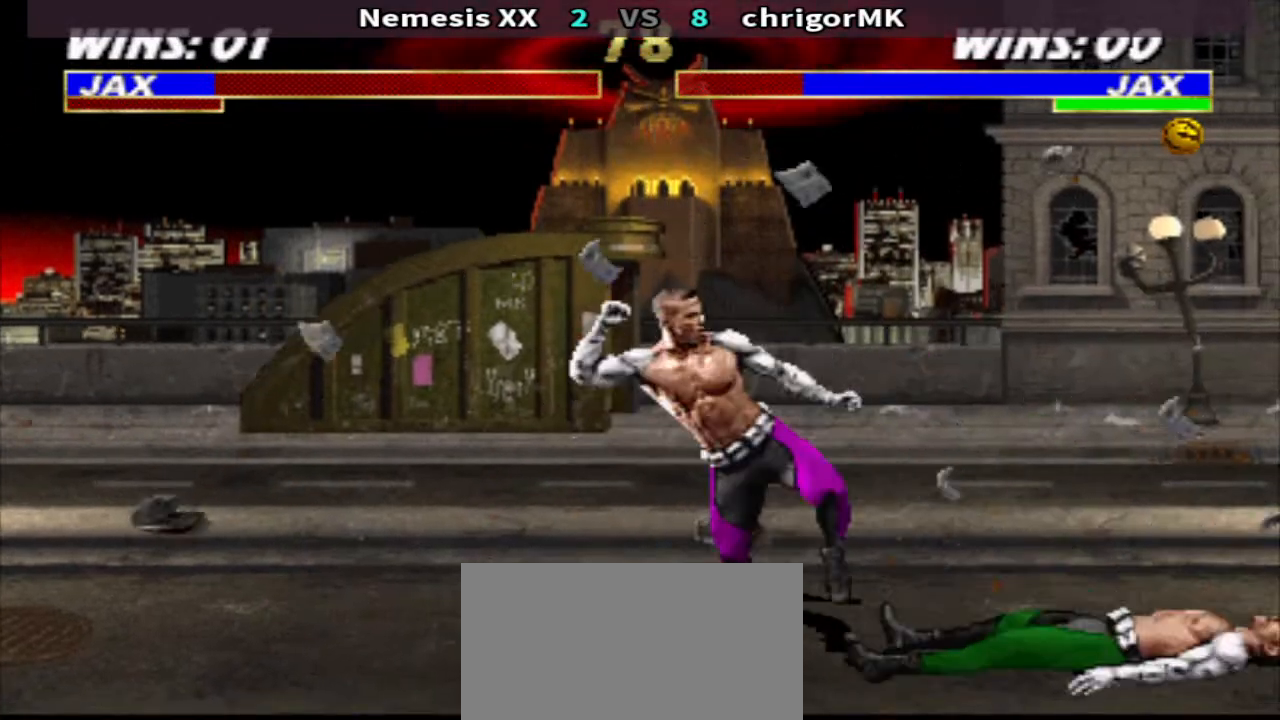
{"buttons": ["CIRCLE"], "events": [[100, "DPAD_DOWN", "up"], [200, "DPAD_UP", "down"], [367, "DPAD_UP", "up"], [400, "DPAD_RIGHT", "up"]]}
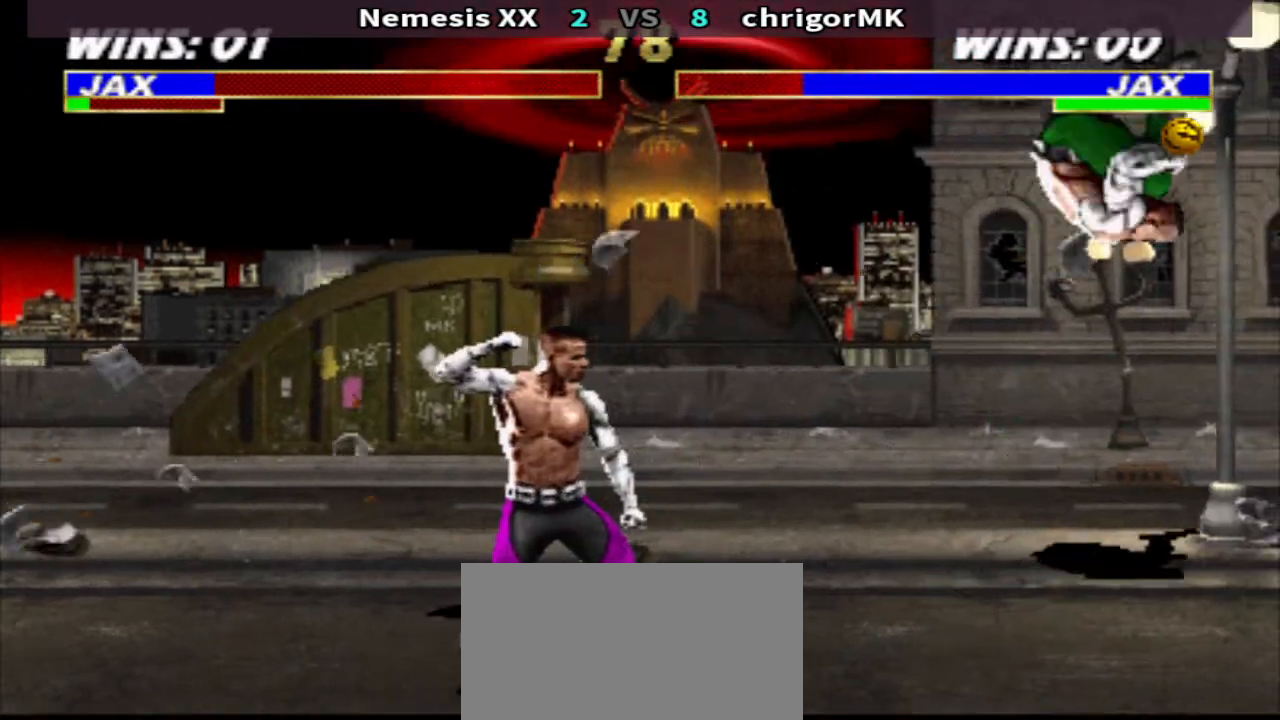
{"buttons": ["CIRCLE", "R2"], "events": [[100, "R2", "down"], [233, "R2", "up"], [467, "R2", "down"]]}
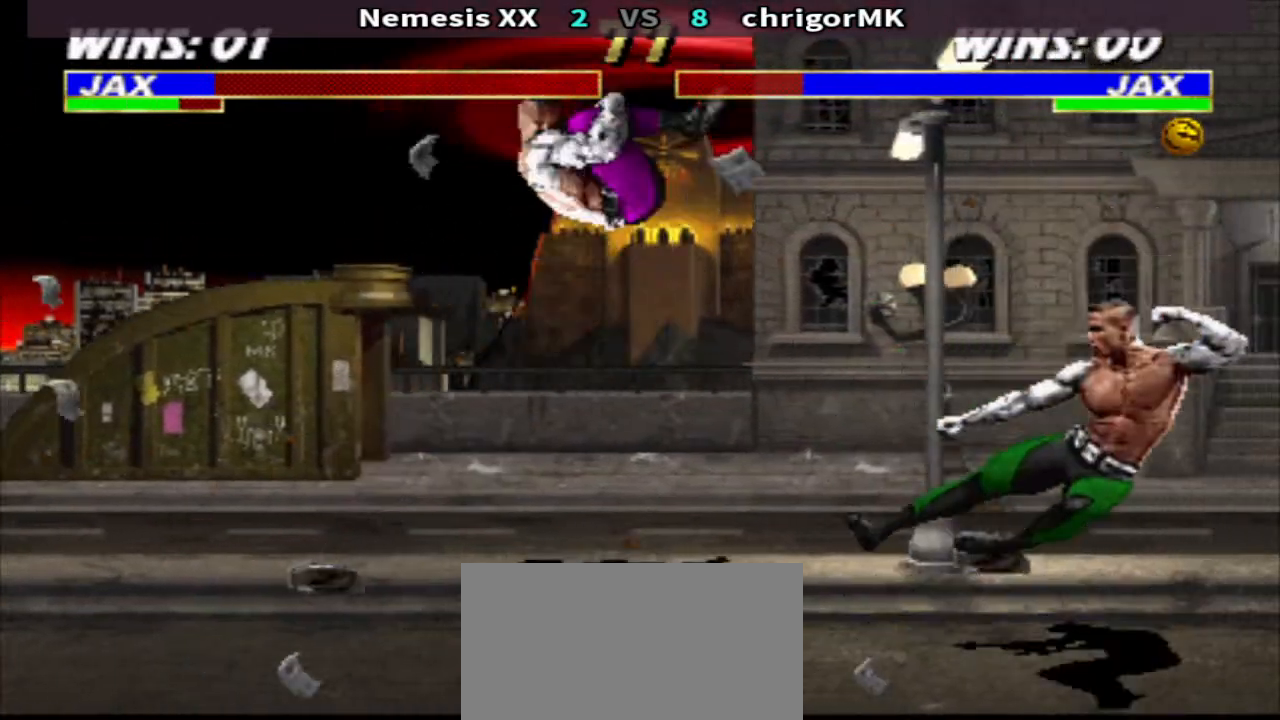
{"buttons": ["CIRCLE"], "events": [[67, "R2", "up"]]}
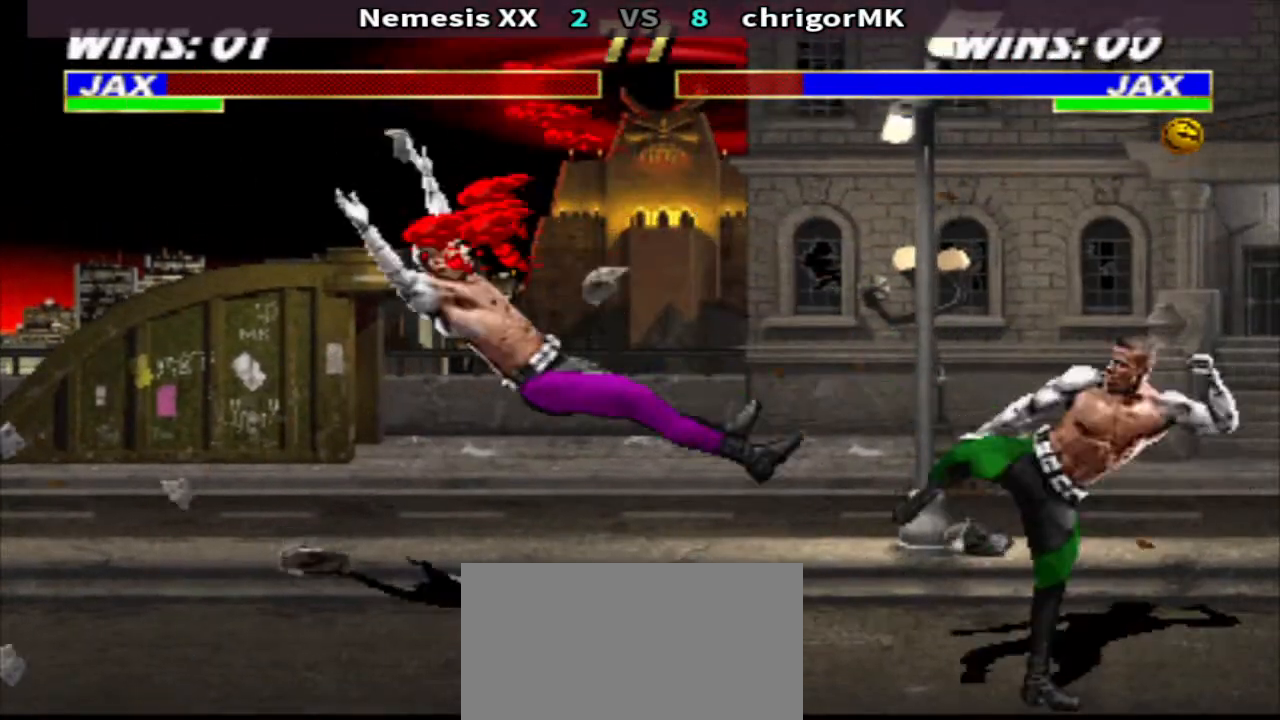
{"buttons": ["CIRCLE"], "events": []}
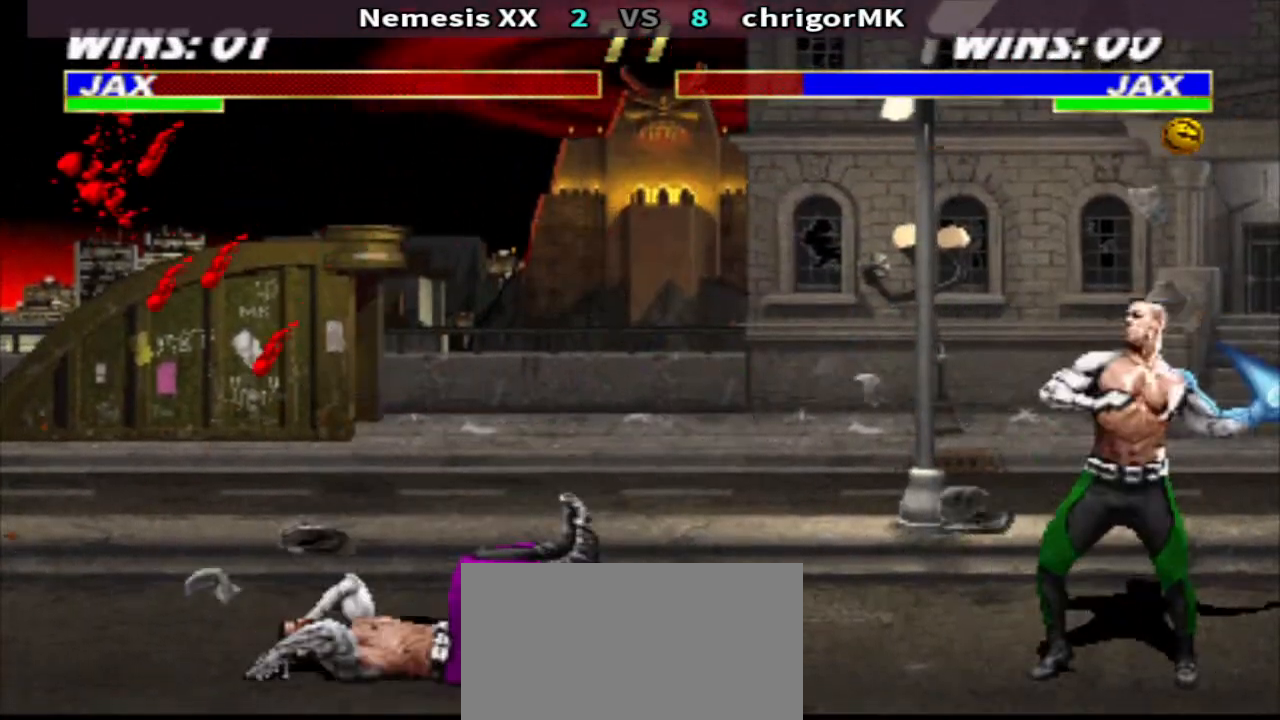
{"buttons": ["CIRCLE"], "events": []}
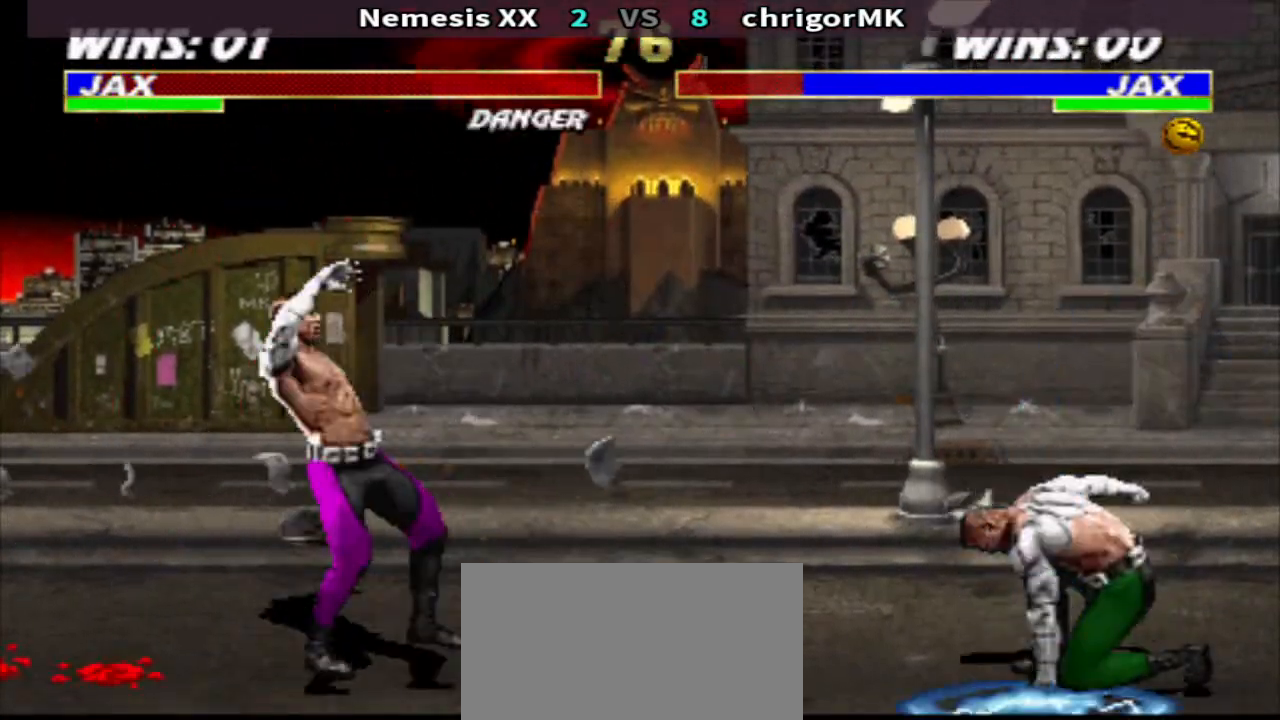
{"buttons": ["CIRCLE"], "events": [[167, "DPAD_RIGHT", "down"], [233, "DPAD_LEFT", "down"], [233, "DPAD_RIGHT", "up"], [367, "DPAD_LEFT", "up"], [367, "SQUARE", "down"], [433, "SQUARE", "up"]]}
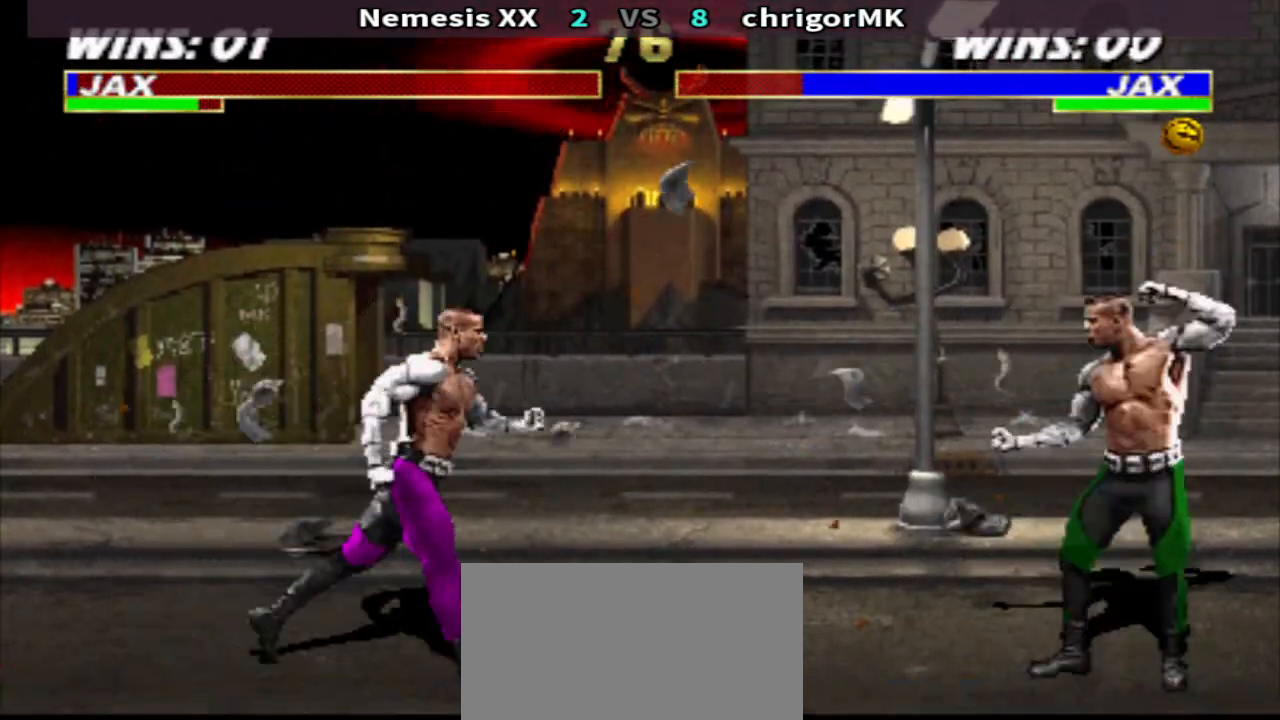
{"buttons": ["CIRCLE"], "events": []}
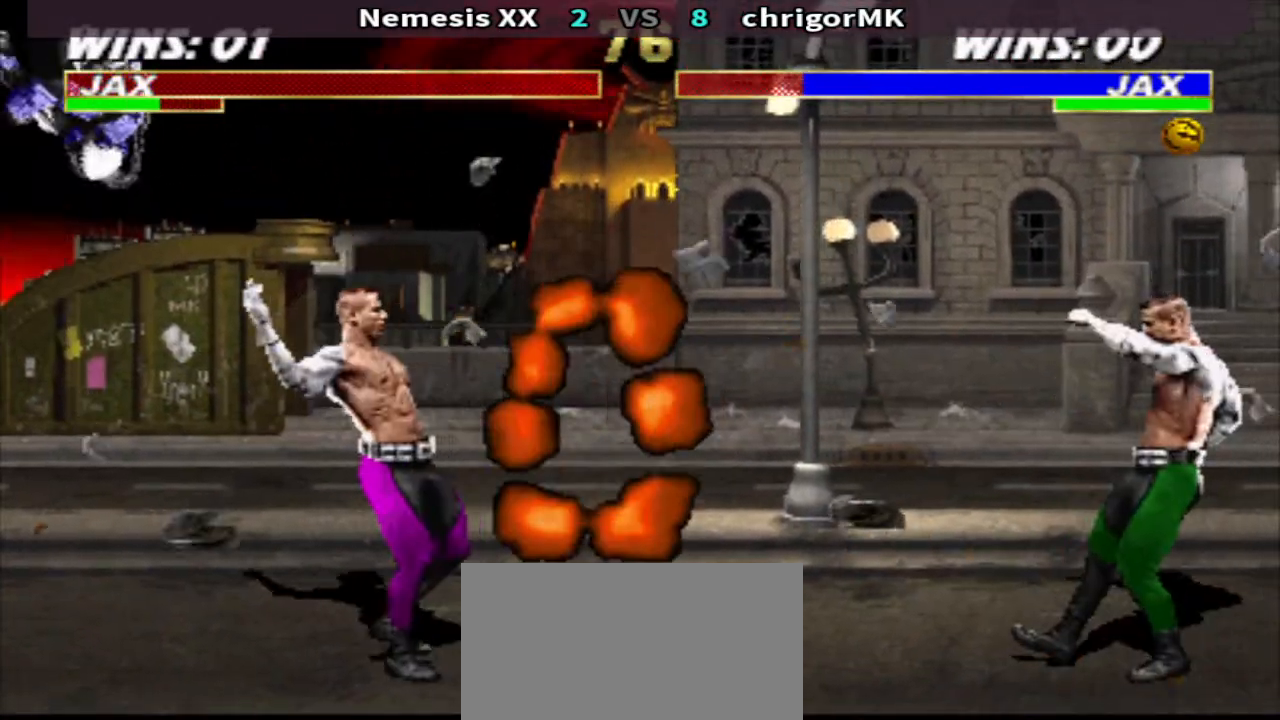
{"buttons": ["CIRCLE"], "events": [[100, "DPAD_LEFT", "down"], [233, "CIRCLE", "up"], [233, "DPAD_LEFT", "up"], [300, "CIRCLE", "down"]]}
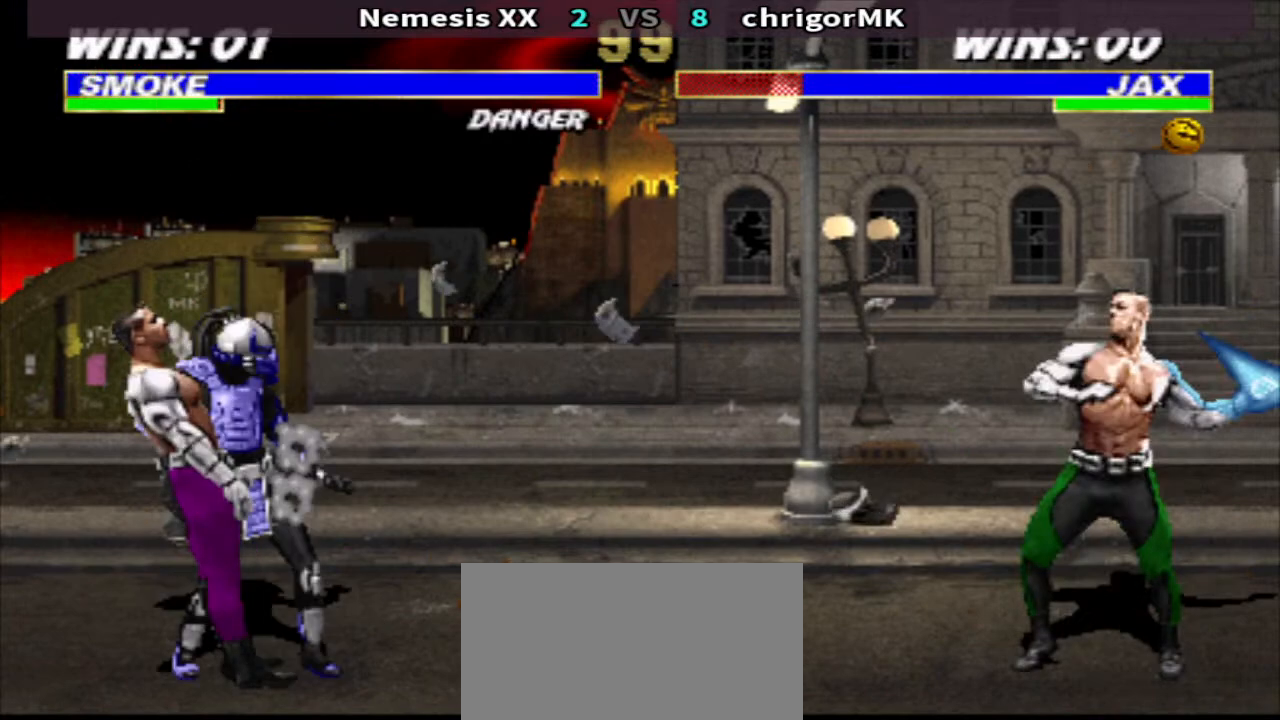
{"buttons": ["CIRCLE"], "events": []}
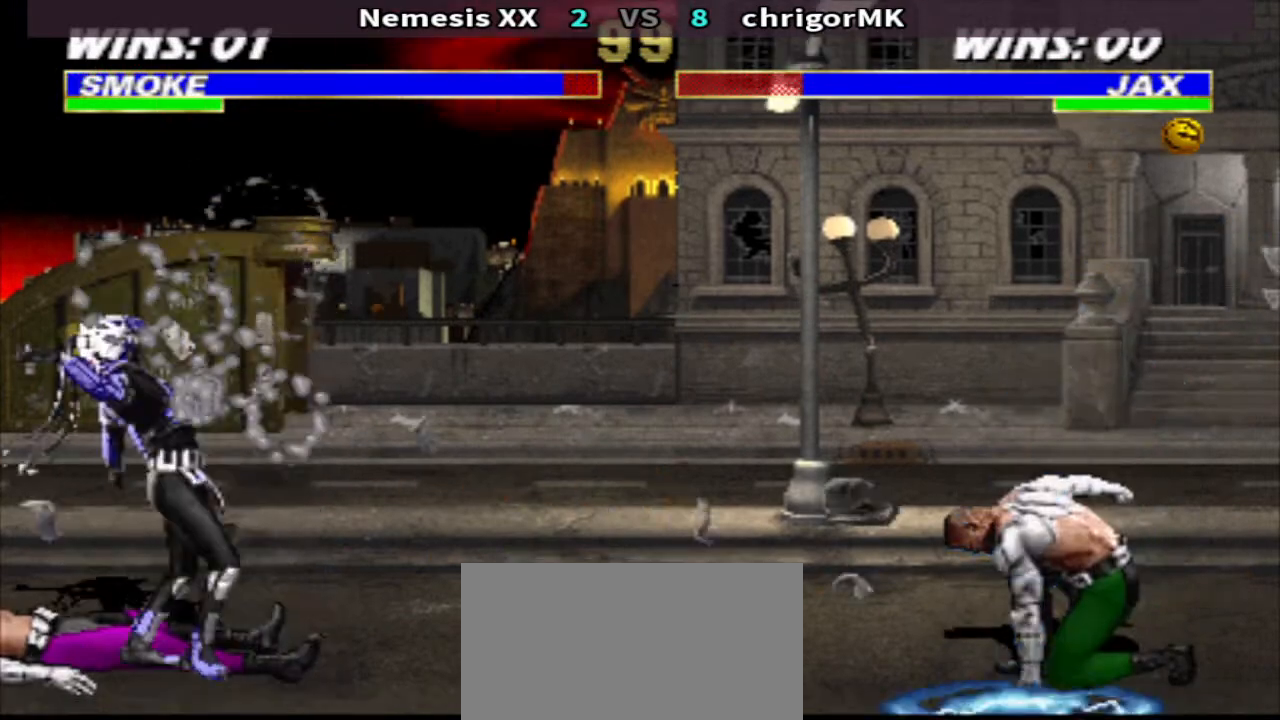
{"buttons": ["CIRCLE", "R1", "DPAD_LEFT"], "events": [[167, "DPAD_LEFT", "down"], [200, "TRIANGLE", "down"], [367, "TRIANGLE", "up"], [500, "R1", "down"]]}
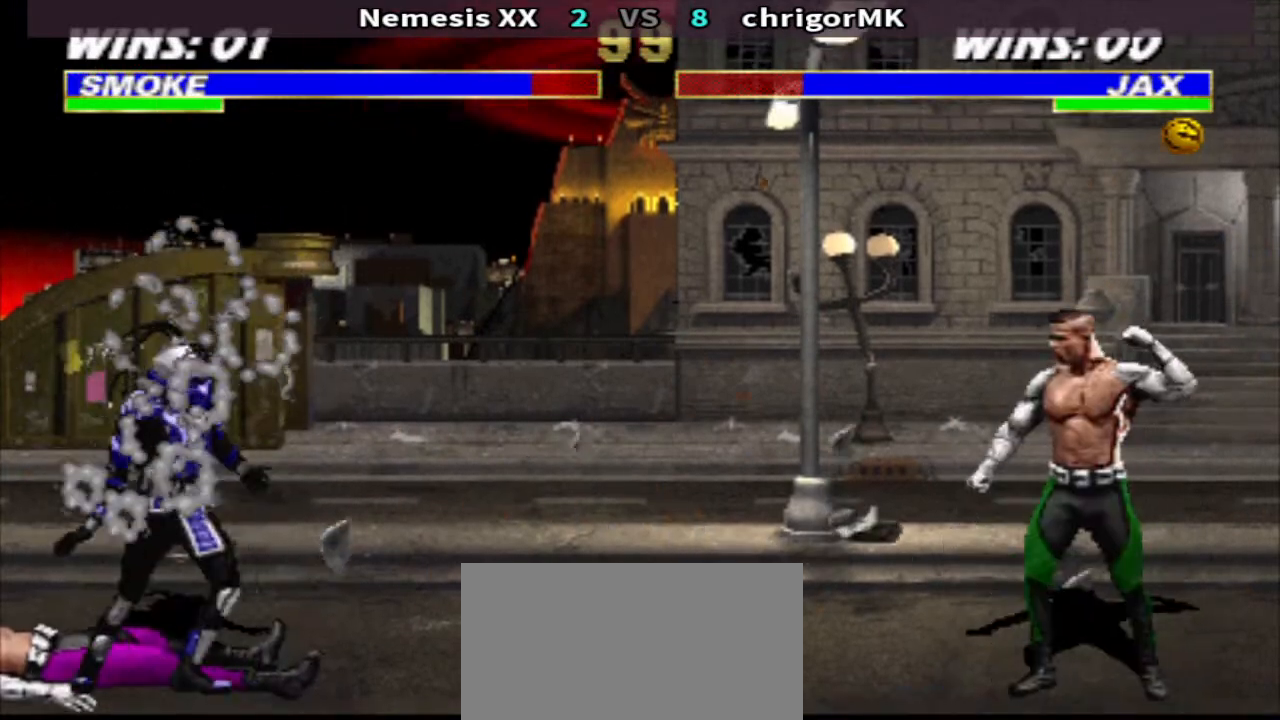
{"buttons": ["CIRCLE", "DPAD_DOWN", "DPAD_RIGHT"], "events": [[233, "R1", "up"], [300, "DPAD_DOWN", "down"], [300, "DPAD_LEFT", "up"], [300, "DPAD_RIGHT", "down"]]}
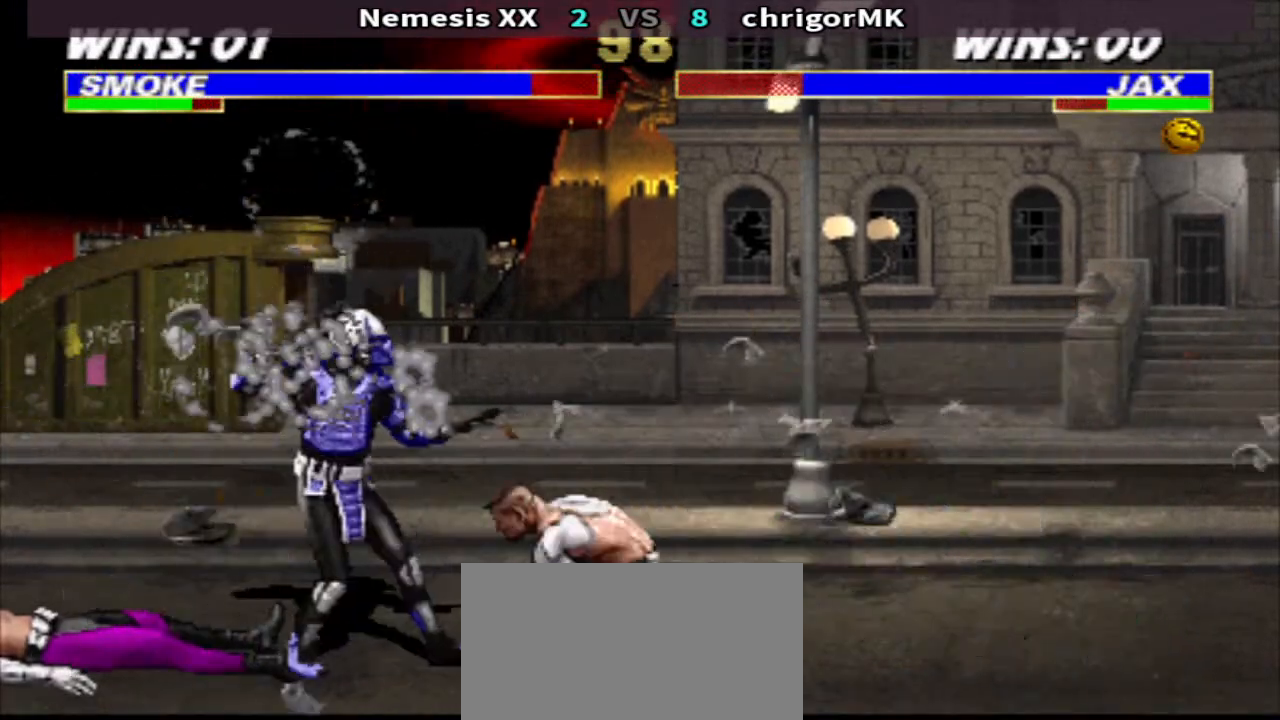
{"buttons": ["CIRCLE", "TRIANGLE", "DPAD_DOWN", "DPAD_RIGHT"], "events": [[467, "TRIANGLE", "down"]]}
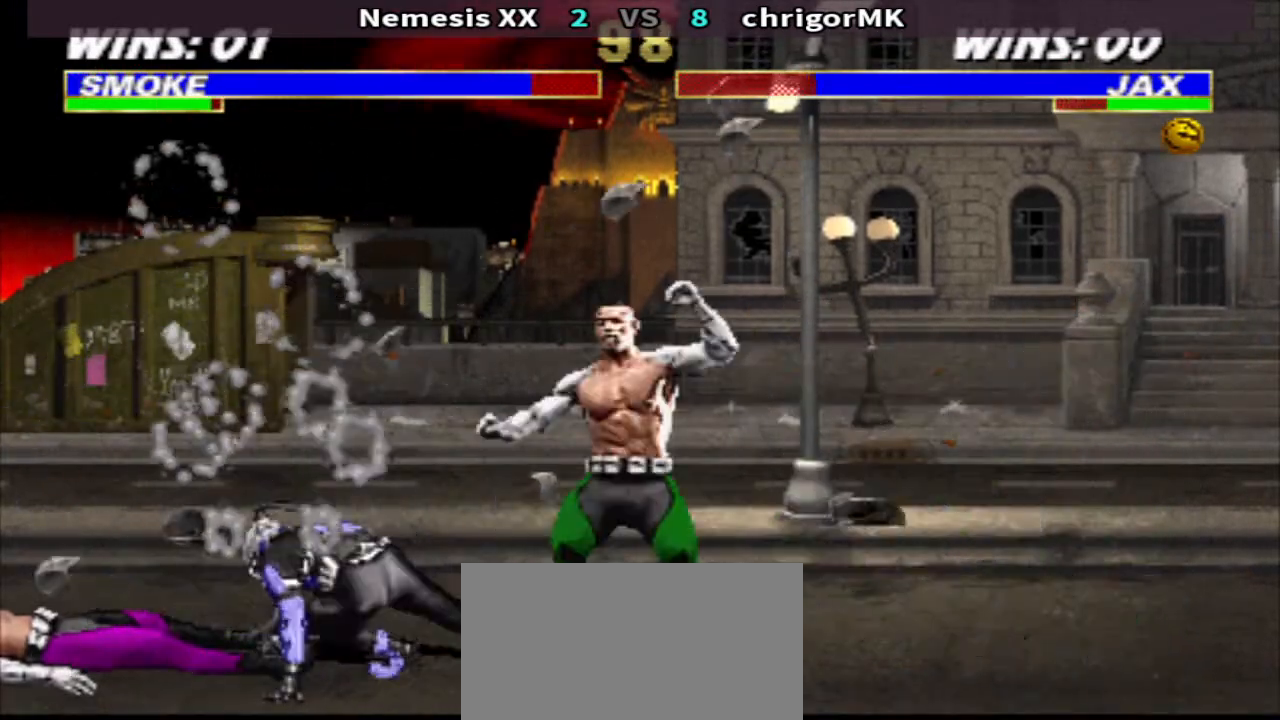
{"buttons": ["CIRCLE", "DPAD_UP", "DPAD_RIGHT"], "events": [[100, "TRIANGLE", "up"], [300, "DPAD_DOWN", "up"], [400, "DPAD_UP", "down"]]}
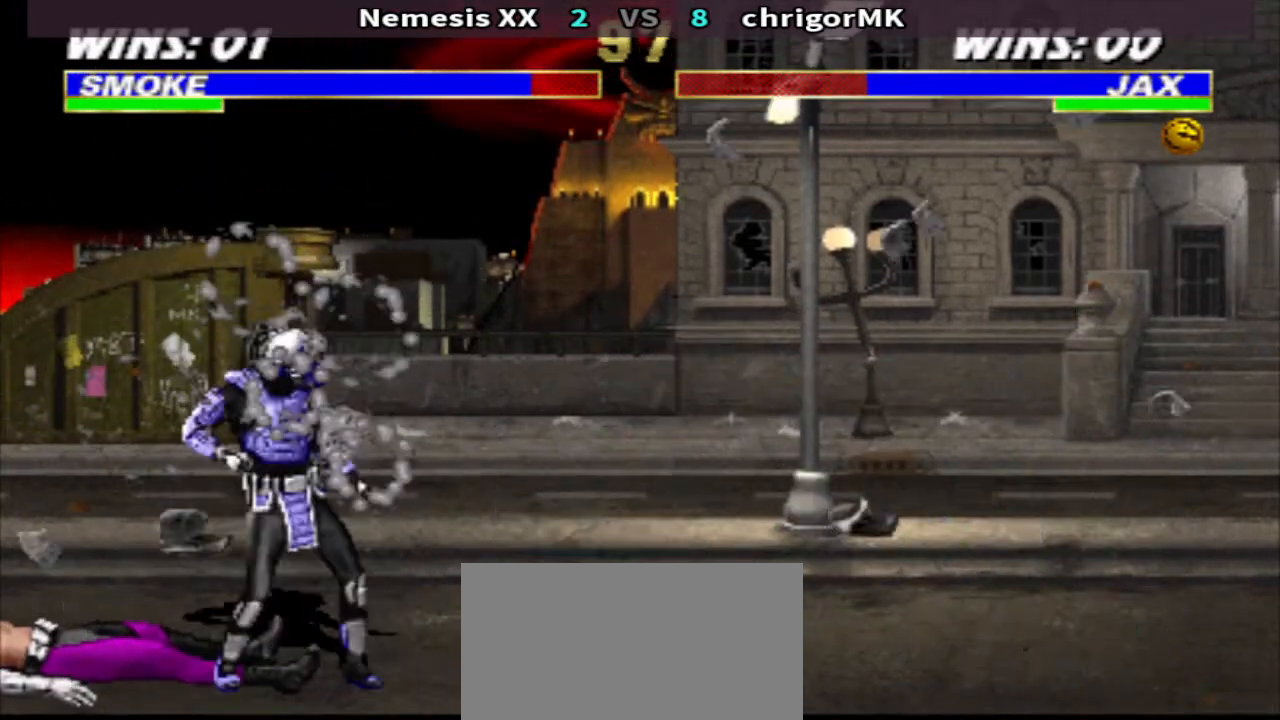
{"buttons": ["CIRCLE", "DPAD_RIGHT"], "events": [[167, "DPAD_RIGHT", "up"], [167, "DPAD_UP", "up"], [333, "R2", "down"], [400, "R2", "up"], [467, "DPAD_RIGHT", "down"]]}
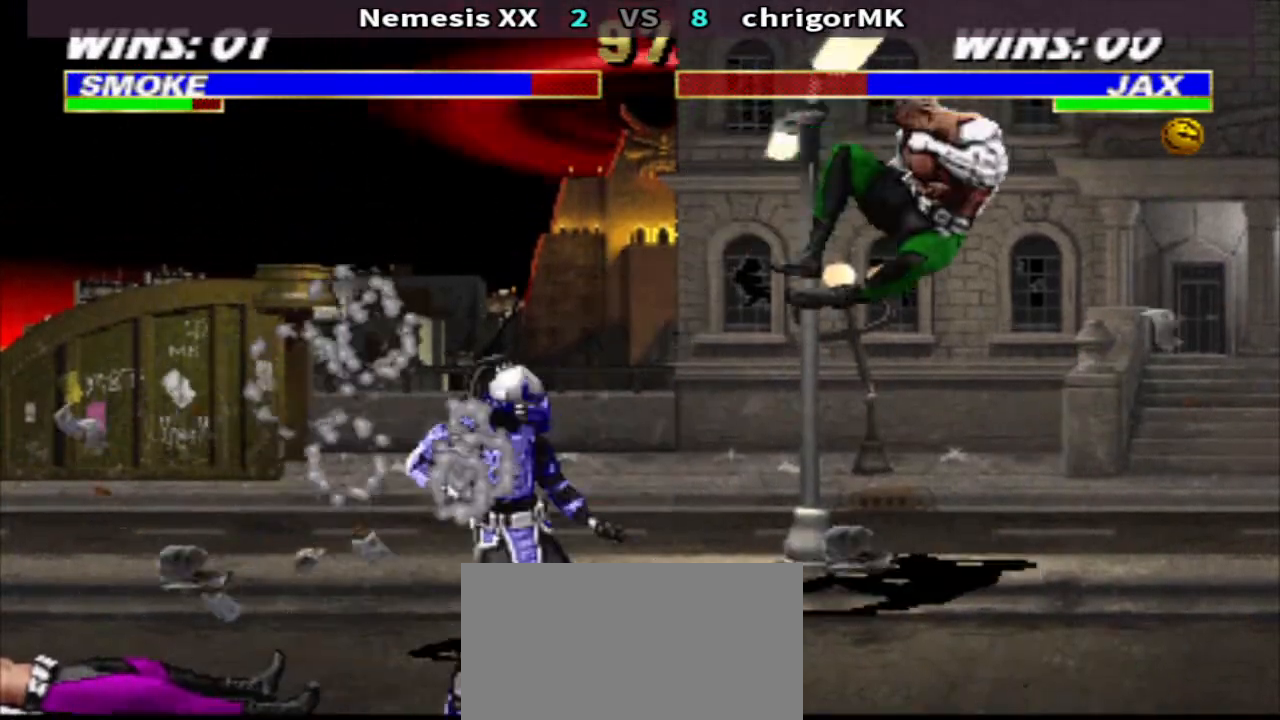
{"buttons": ["CIRCLE", "DPAD_DOWN", "DPAD_RIGHT"], "events": [[33, "DPAD_DOWN", "down"], [33, "TRIANGLE", "down"], [333, "TRIANGLE", "up"]]}
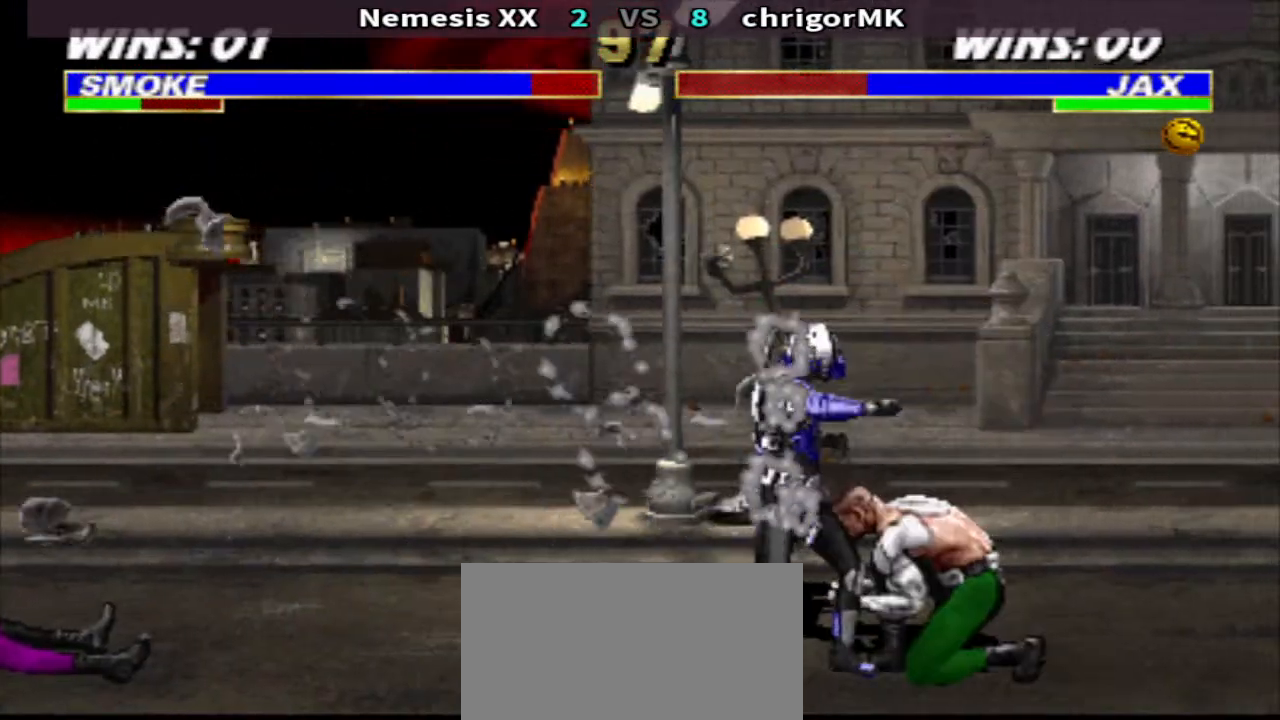
{"buttons": ["CIRCLE", "TRIANGLE", "DPAD_DOWN", "DPAD_RIGHT"], "events": [[67, "SQUARE", "down"], [167, "TRIANGLE", "down"], [200, "SQUARE", "up"]]}
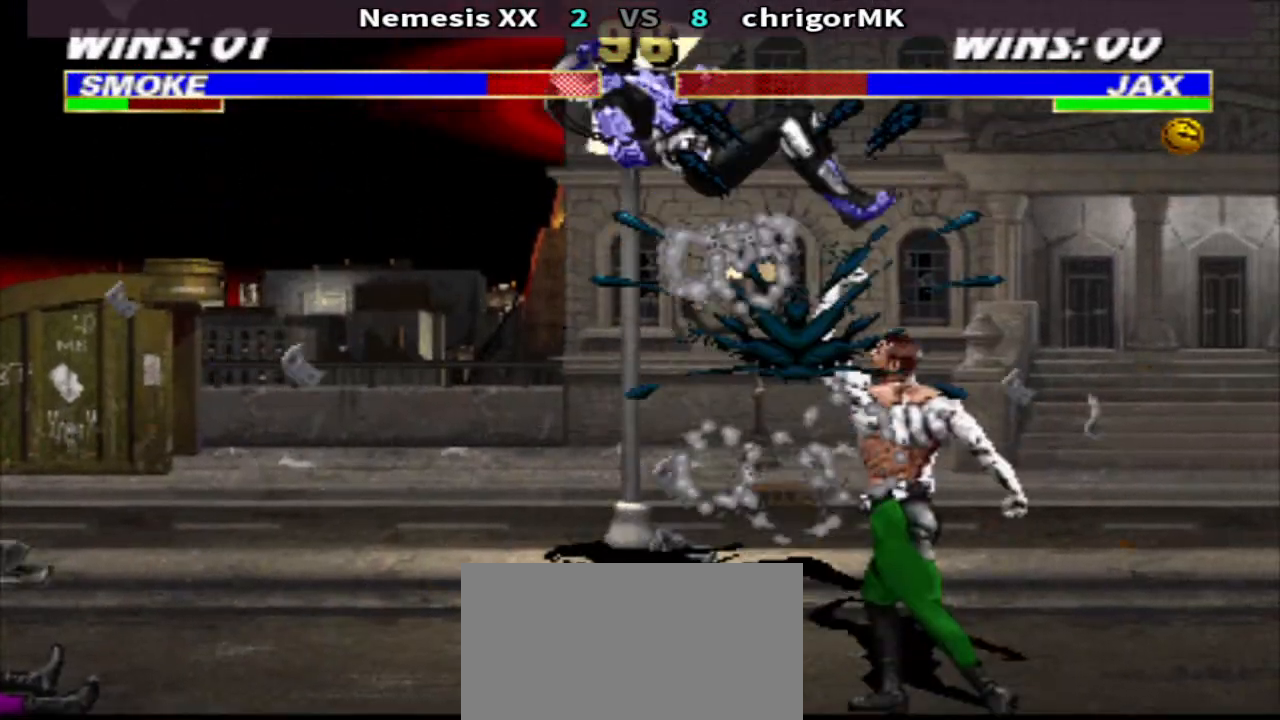
{"buttons": ["CIRCLE"], "events": [[33, "DPAD_DOWN", "up"], [67, "DPAD_RIGHT", "up"], [67, "TRIANGLE", "up"]]}
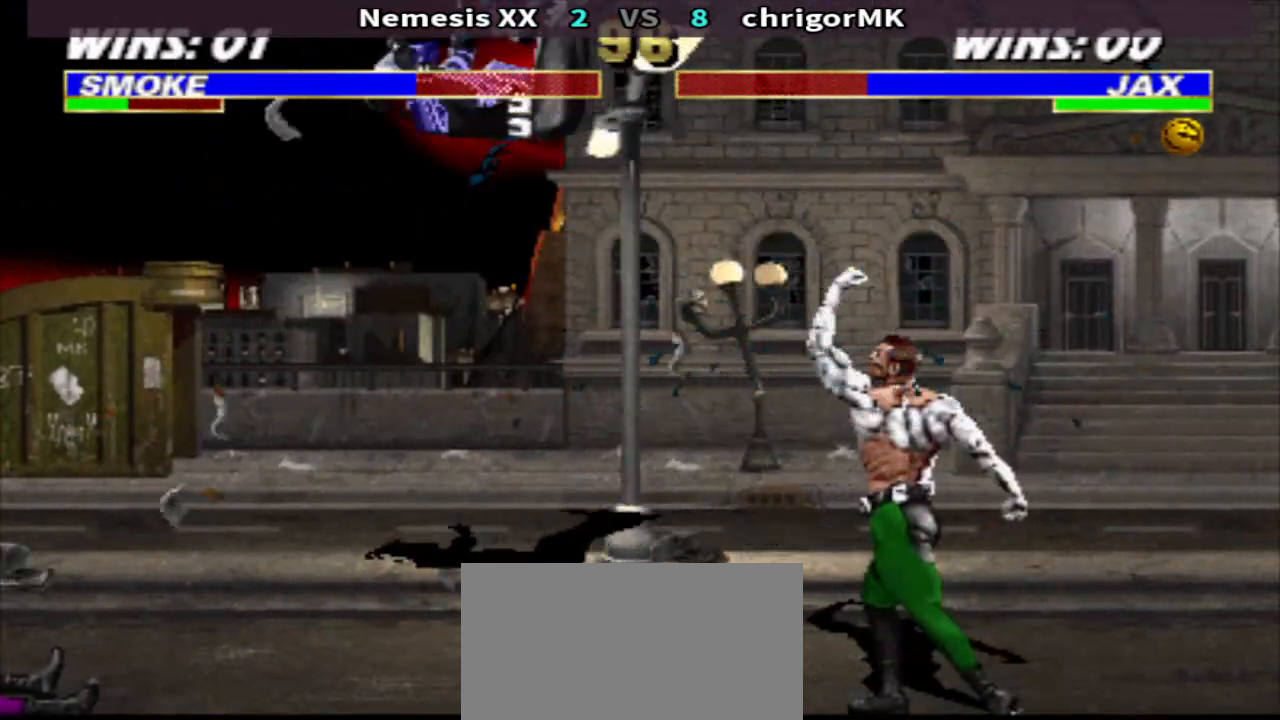
{"buttons": ["CIRCLE"], "events": [[367, "CIRCLE", "up"], [400, "CIRCLE", "down"]]}
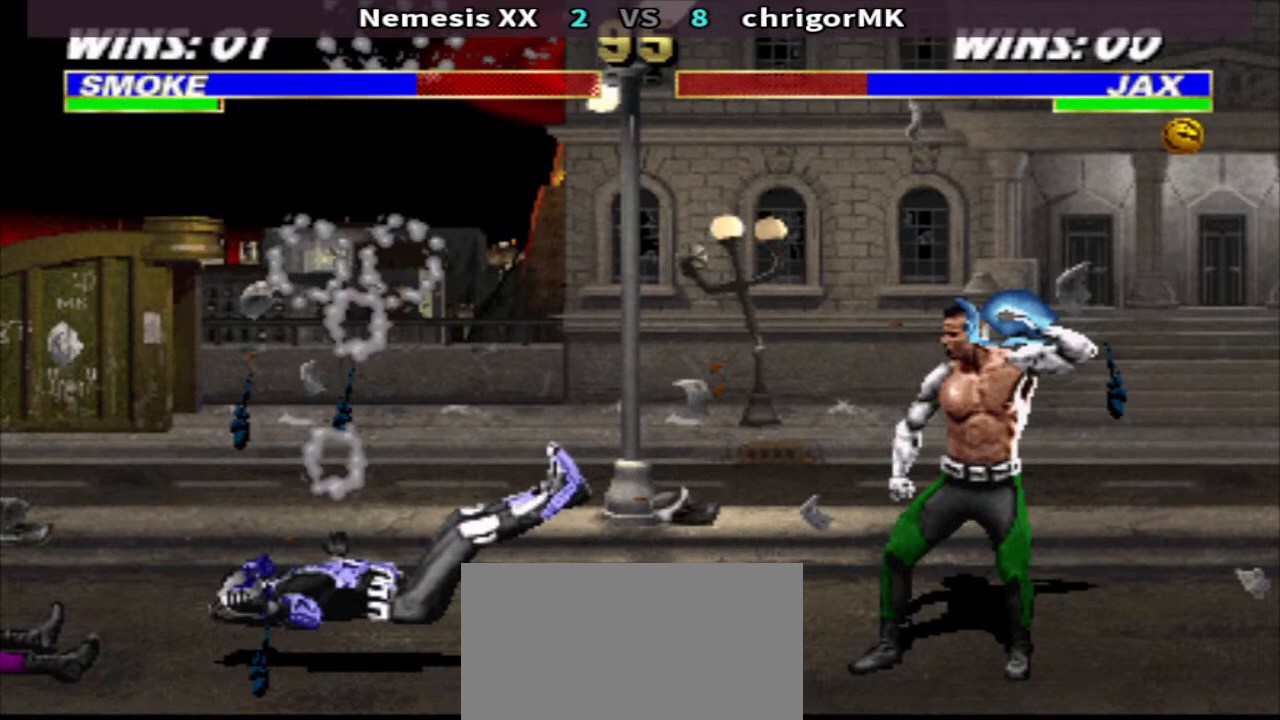
{"buttons": ["CIRCLE", "TRIANGLE", "DPAD_DOWN", "DPAD_RIGHT"], "events": [[233, "TRIANGLE", "down"], [300, "DPAD_DOWN", "down"], [367, "DPAD_RIGHT", "down"]]}
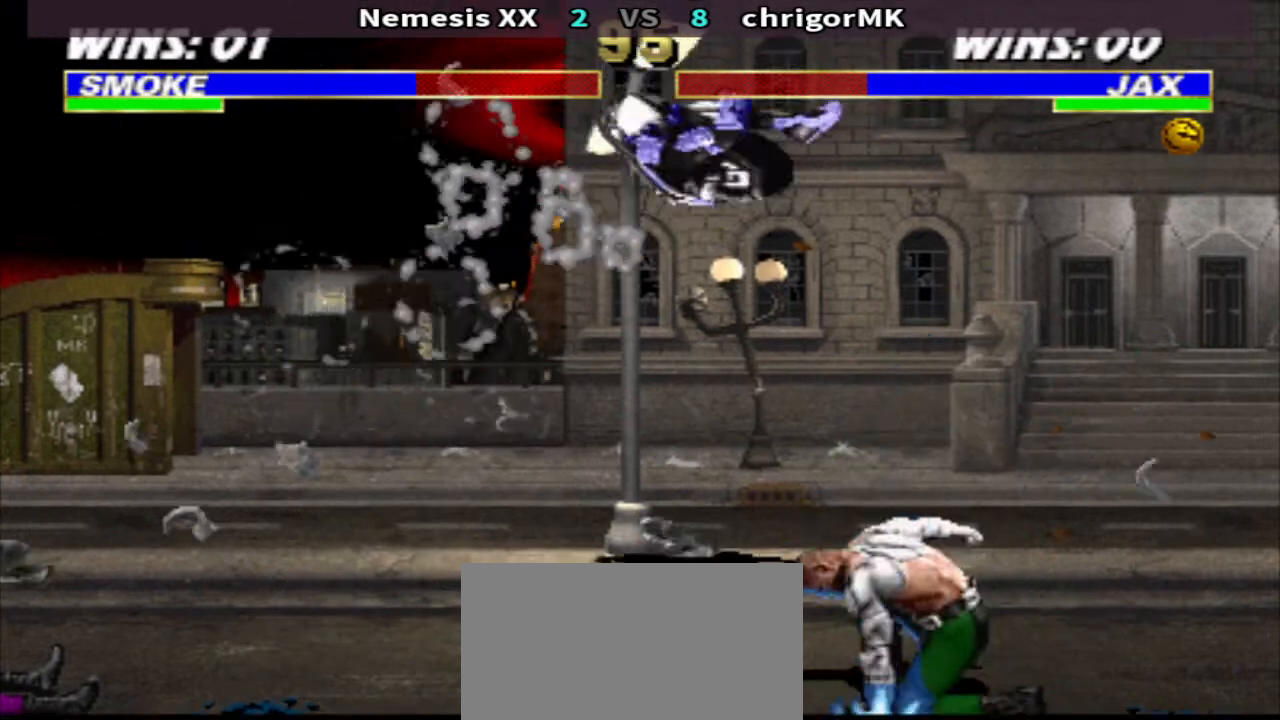
{"buttons": ["CIRCLE", "DPAD_DOWN", "DPAD_RIGHT"], "events": [[300, "TRIANGLE", "up"]]}